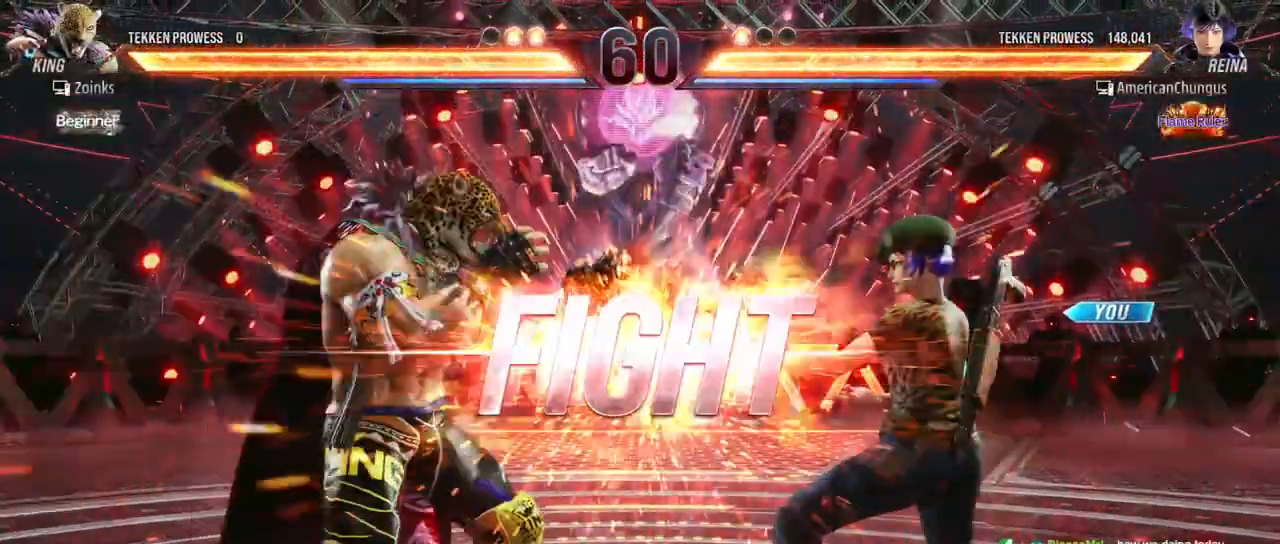
Gameplay with a controller (arcade stick); each line is a JSON object with the inputs held at the frame after it. "events" lists button and stick changes between this image and that frame as [ms after this image, input, new state], when the widget could be followed in between. Not read: L3 R3.
{"buttons": [], "left_stick": "right", "events": [[434, "left_stick", "right"]]}
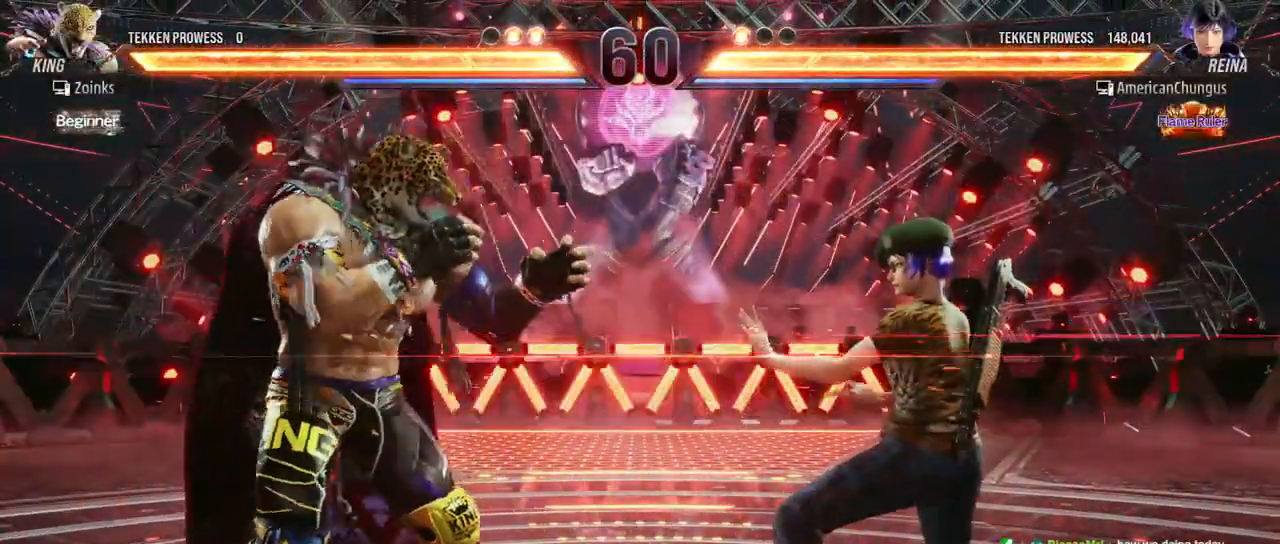
{"buttons": [], "left_stick": "right", "events": [[33, "left_stick", "center"], [100, "left_stick", "right"]]}
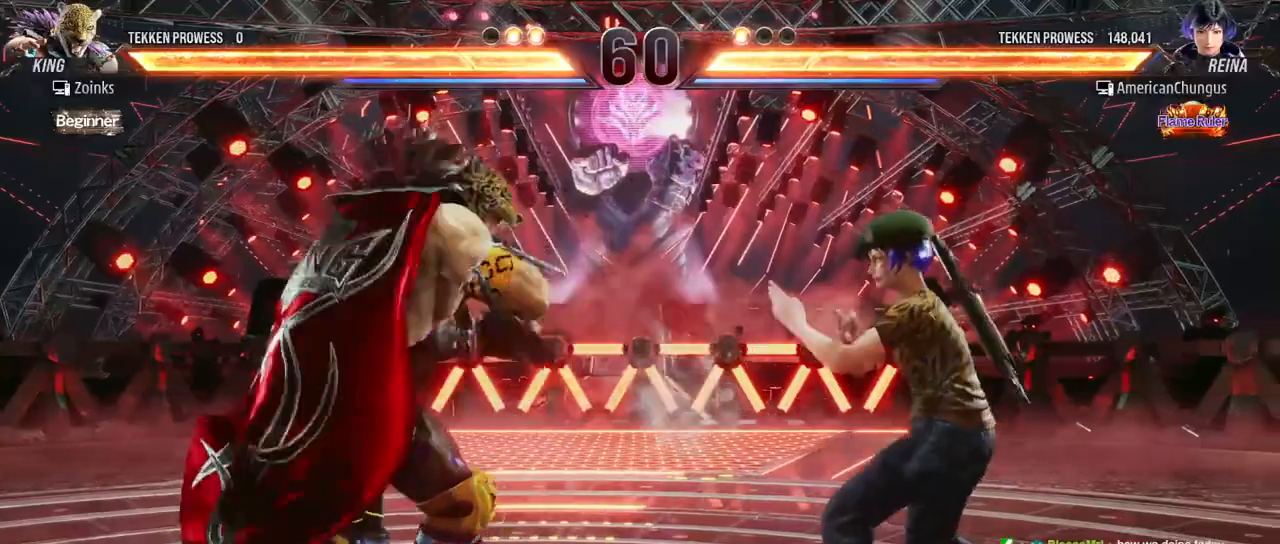
{"buttons": [], "left_stick": "right", "events": [[217, "left_stick", "center"], [384, "left_stick", "right"]]}
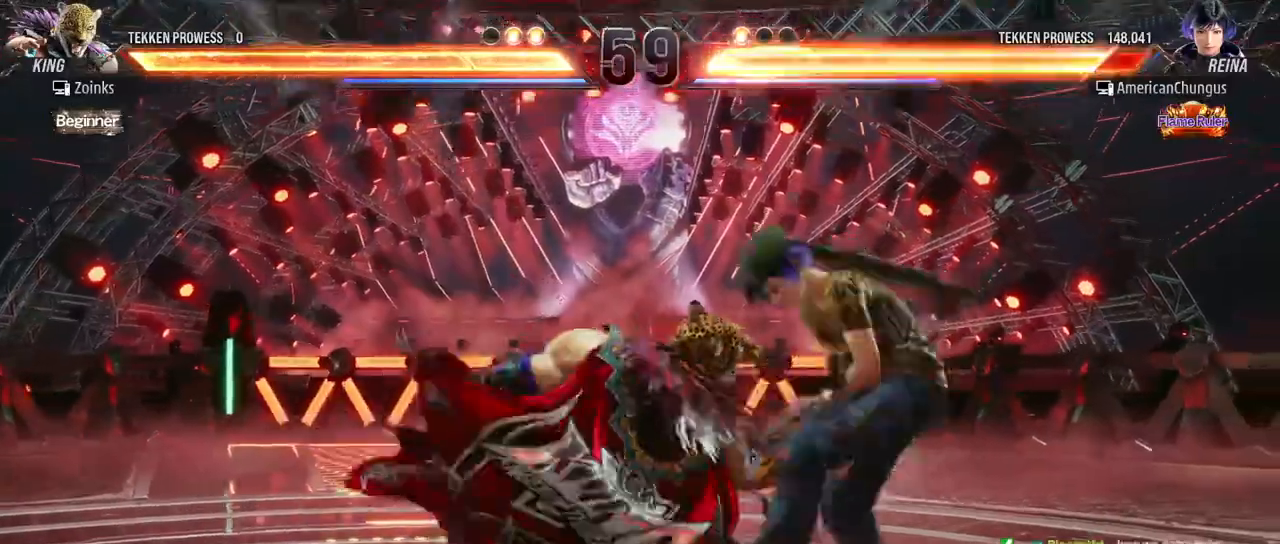
{"buttons": [], "left_stick": "right", "events": [[217, "left_stick", "center"], [483, "left_stick", "right"]]}
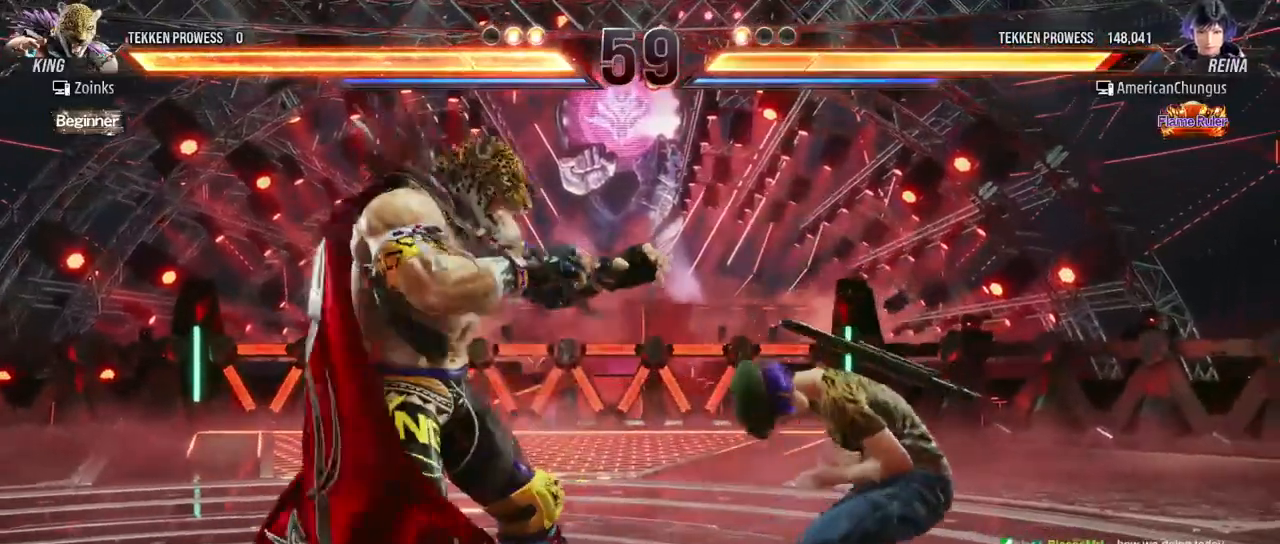
{"buttons": [], "left_stick": "right", "events": [[67, "left_stick", "center"], [167, "left_stick", "right"]]}
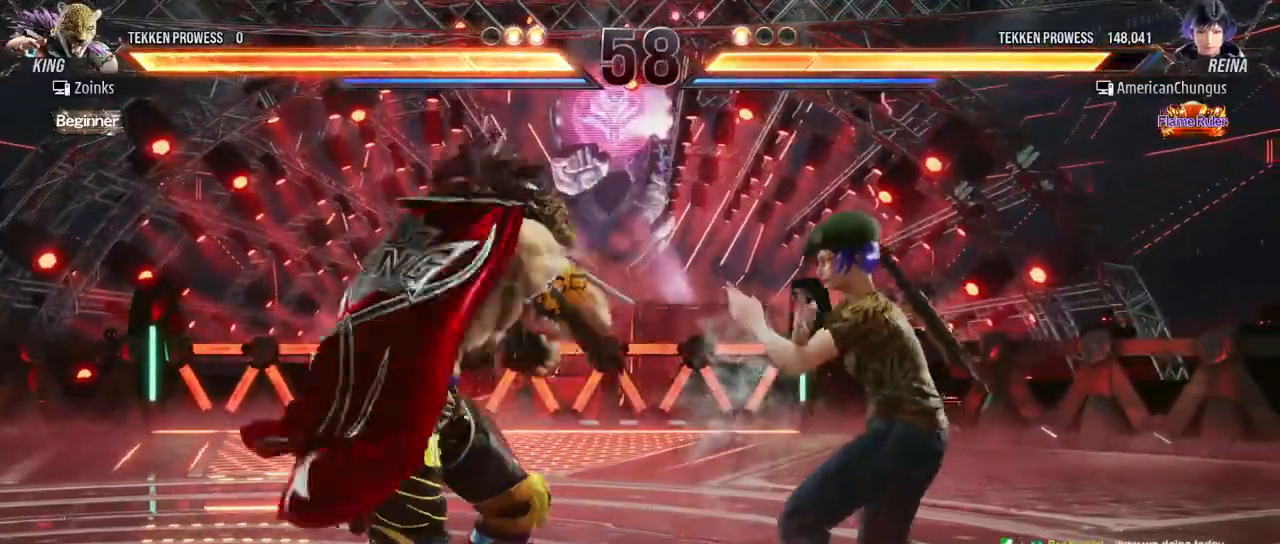
{"buttons": [], "left_stick": "right", "events": [[33, "left_stick", "center"], [267, "left_stick", "right"], [367, "left_stick", "center"], [433, "left_stick", "right"]]}
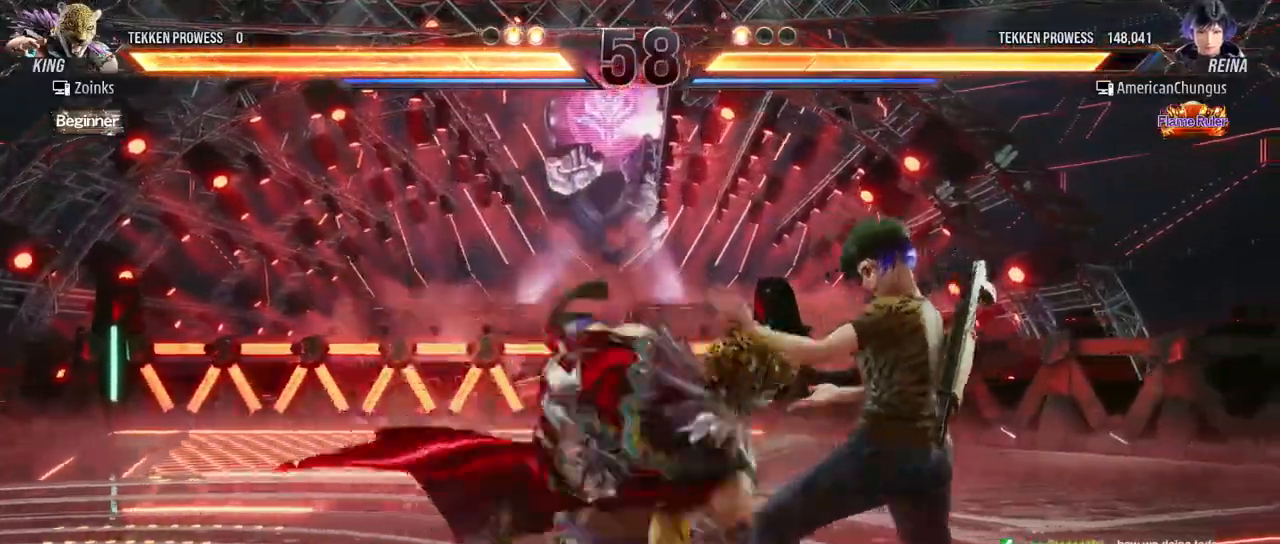
{"buttons": [], "left_stick": "right", "events": [[150, "left_stick", "center"], [501, "left_stick", "right"]]}
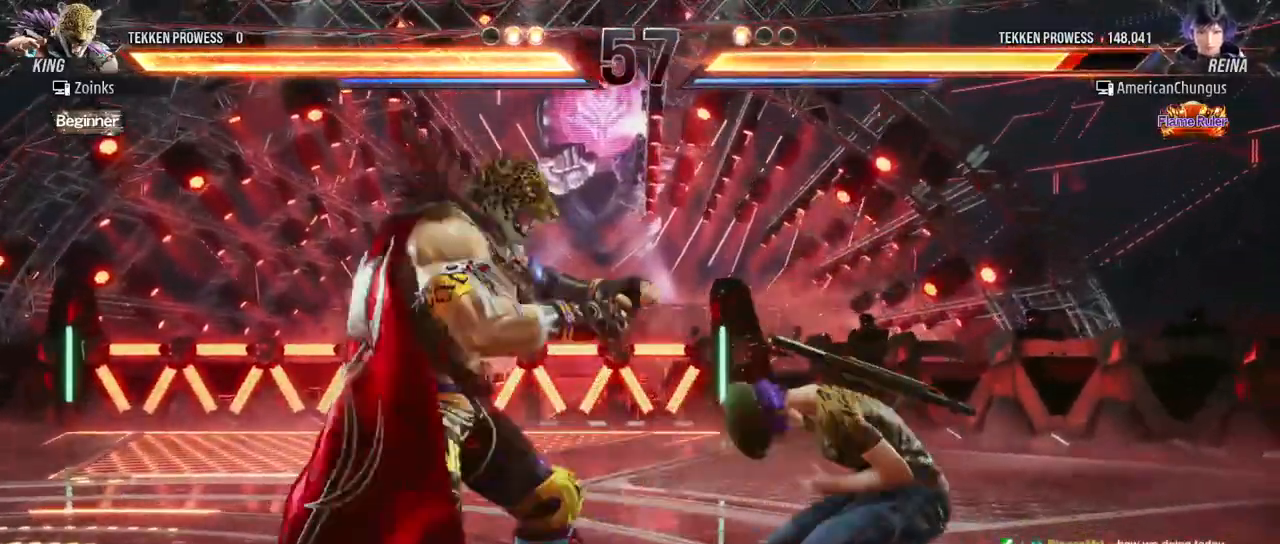
{"buttons": [], "left_stick": "center", "events": [[116, "left_stick", "center"], [183, "left_stick", "right"], [483, "left_stick", "center"]]}
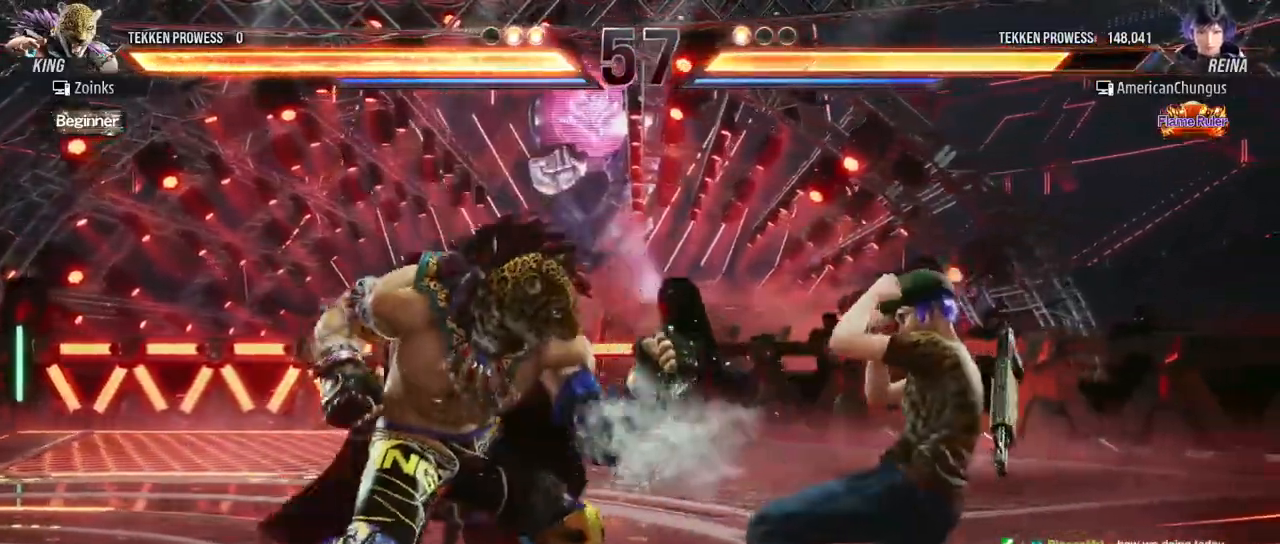
{"buttons": [], "left_stick": "center", "events": [[117, "SQUARE", "down"], [184, "SQUARE", "up"], [250, "SQUARE", "down"], [367, "SQUARE", "up"]]}
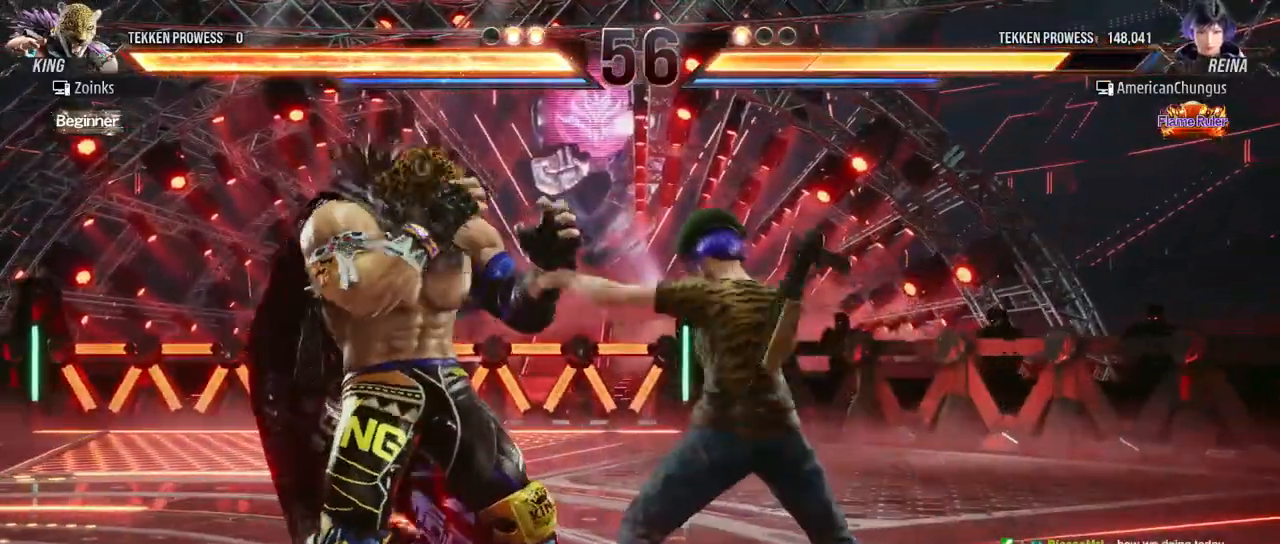
{"buttons": [], "left_stick": "right", "events": [[250, "left_stick", "right"], [350, "left_stick", "center"], [450, "left_stick", "right"]]}
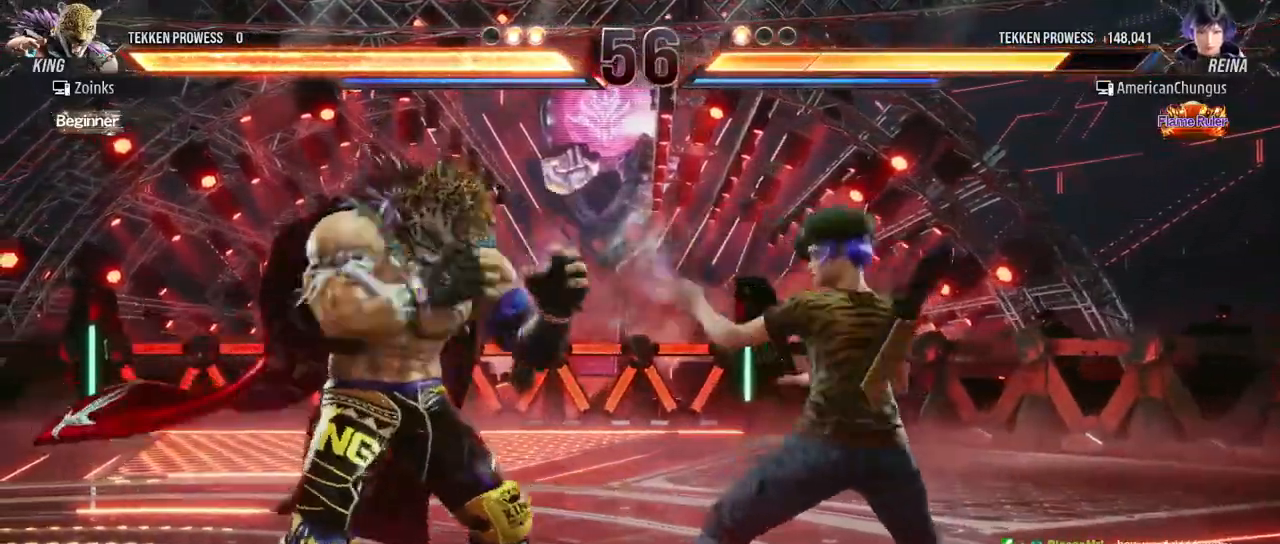
{"buttons": [], "left_stick": "center", "events": [[117, "left_stick", "center"], [384, "left_stick", "left"], [467, "left_stick", "center"]]}
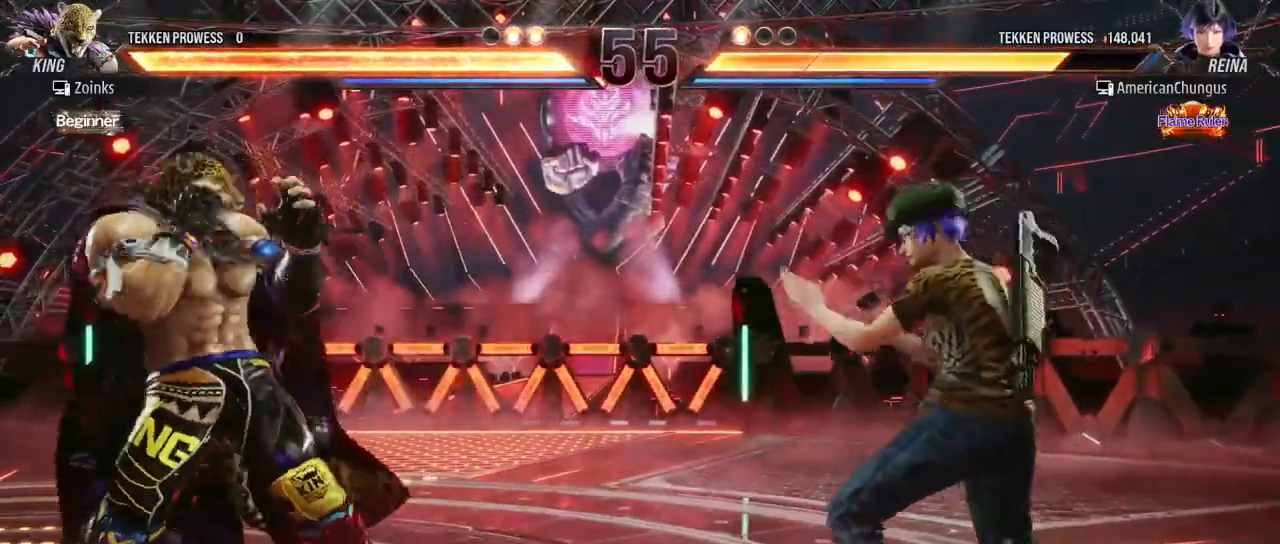
{"buttons": [], "left_stick": "left", "events": [[33, "left_stick", "left"], [100, "TRIANGLE", "down"], [166, "TRIANGLE", "up"], [267, "CIRCLE", "down"], [317, "CIRCLE", "up"], [417, "CIRCLE", "down"], [467, "CIRCLE", "up"]]}
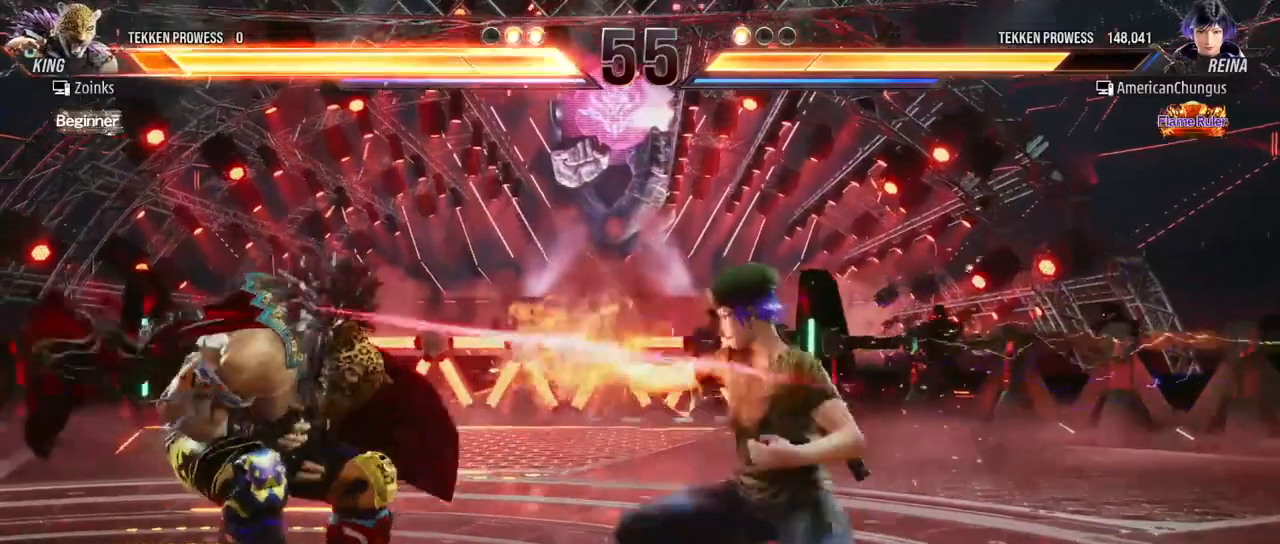
{"buttons": [], "left_stick": "left", "events": [[84, "CIRCLE", "down"], [117, "CIRCLE", "up"], [234, "CIRCLE", "down"], [267, "CIRCLE", "up"], [367, "CIRCLE", "down"], [451, "CIRCLE", "up"]]}
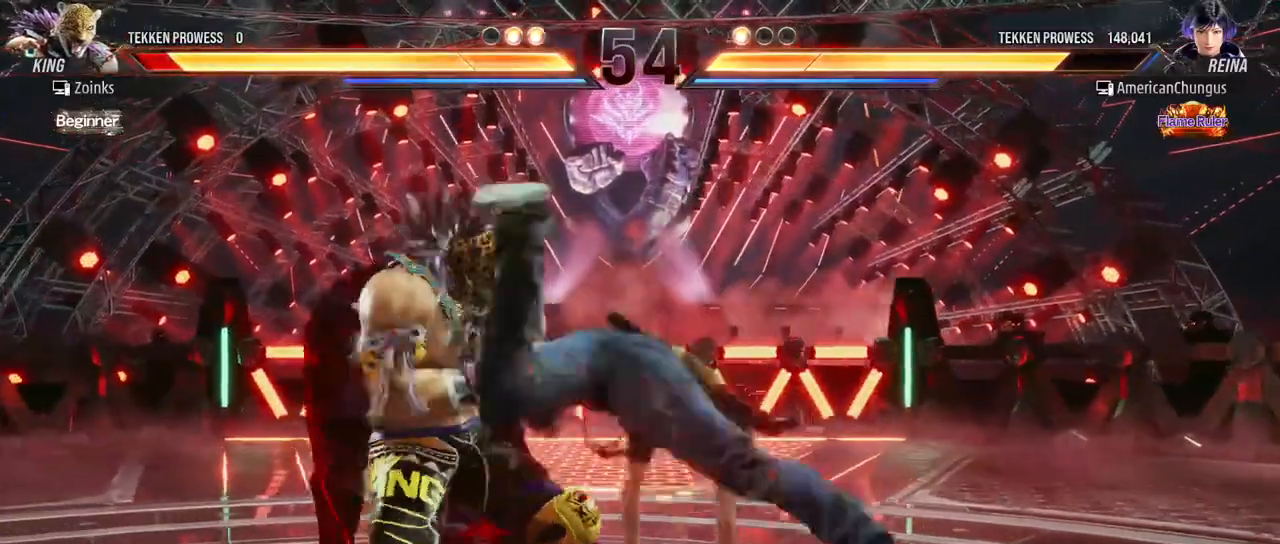
{"buttons": [], "left_stick": "left", "events": [[166, "left_stick", "center"], [483, "left_stick", "left"]]}
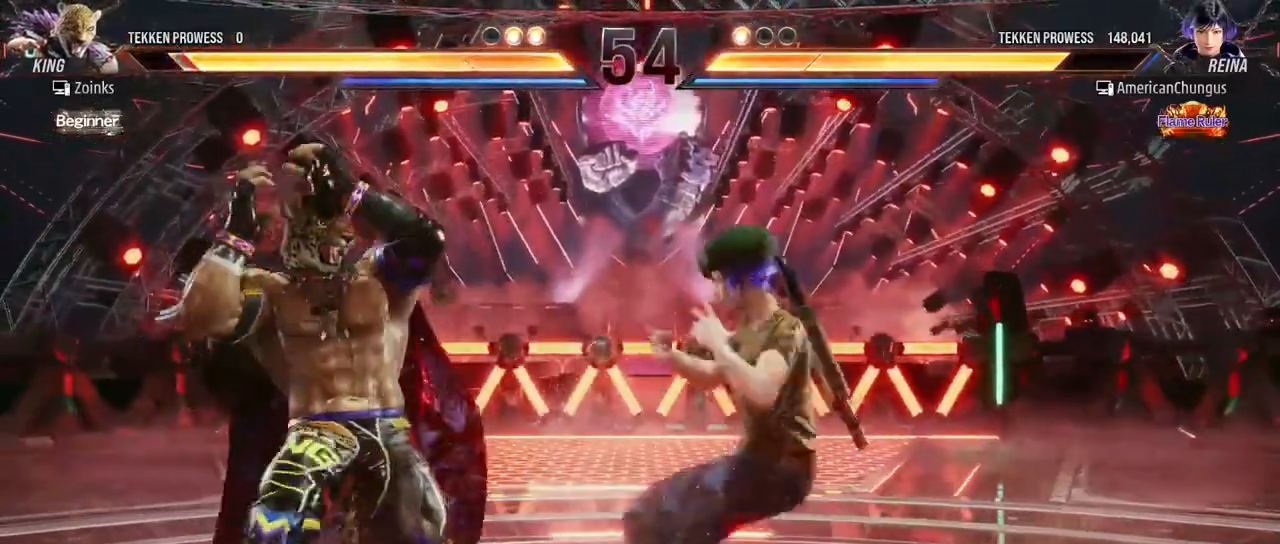
{"buttons": [], "left_stick": "center", "events": [[67, "left_stick", "center"], [267, "TRIANGLE", "down"], [267, "left_stick", "down-left"], [350, "TRIANGLE", "up"], [434, "left_stick", "center"]]}
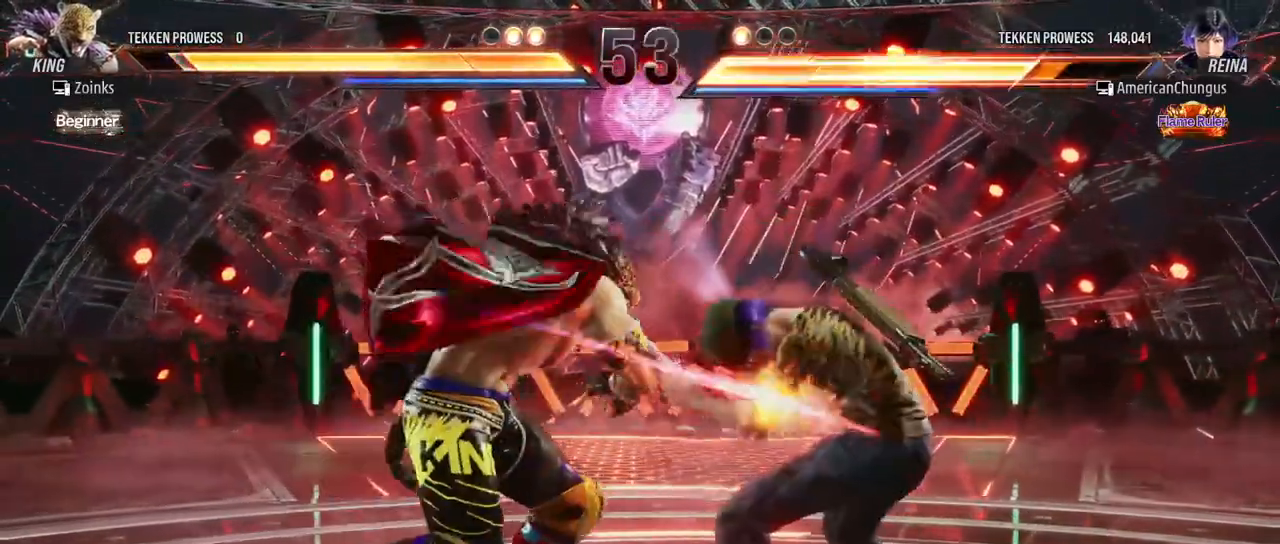
{"buttons": [], "left_stick": "right", "events": [[183, "left_stick", "right"], [300, "left_stick", "center"], [367, "left_stick", "right"]]}
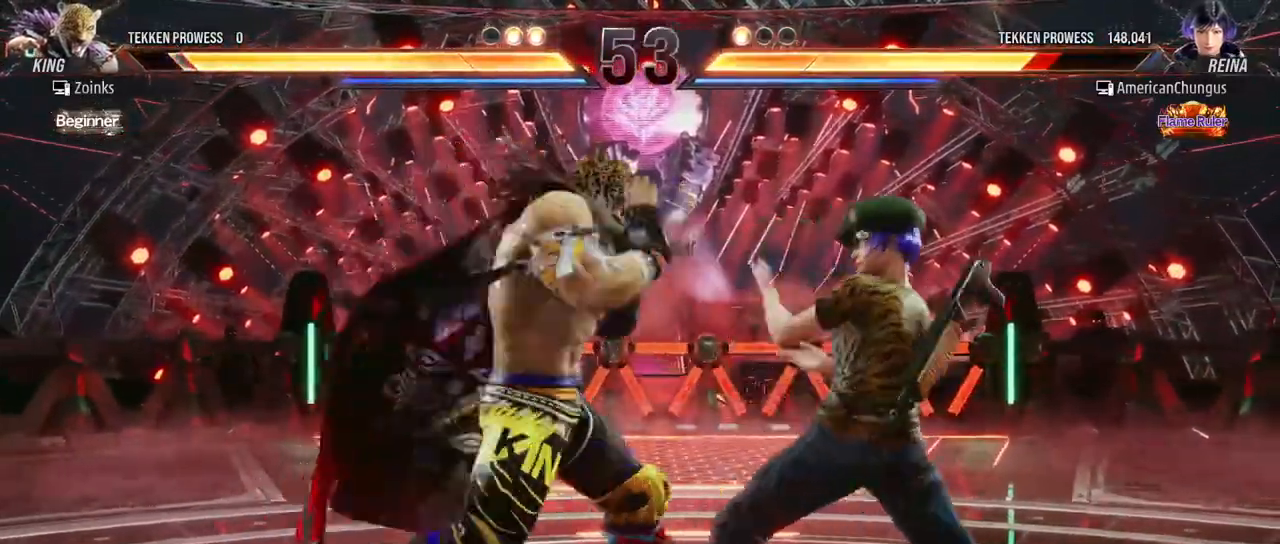
{"buttons": [], "left_stick": "center", "events": [[350, "left_stick", "center"]]}
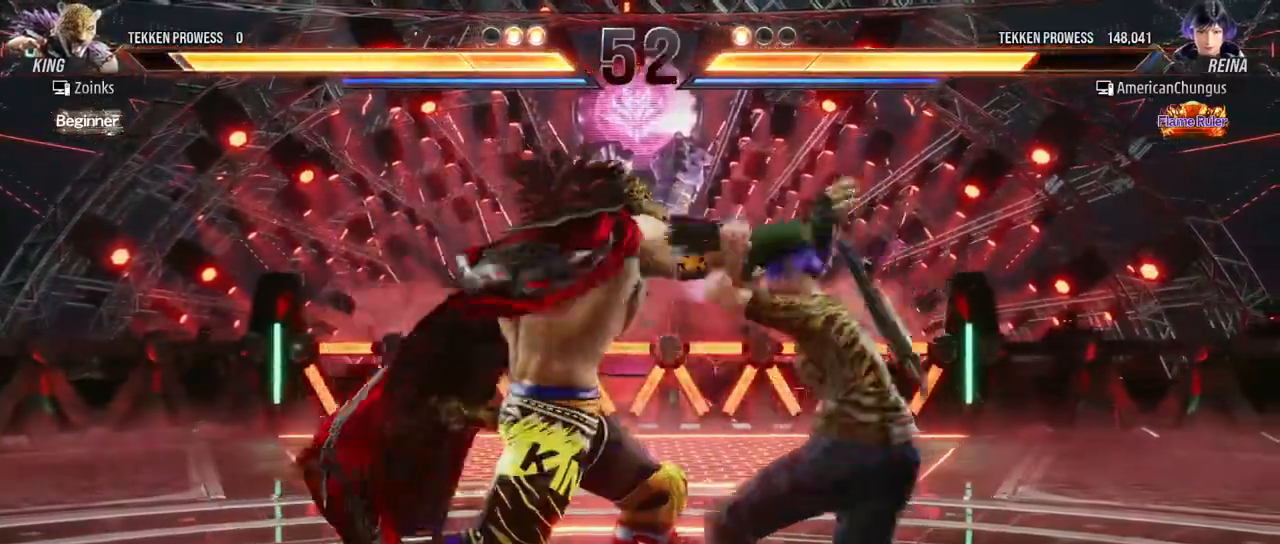
{"buttons": [], "left_stick": "center", "events": [[183, "TRIANGLE", "down"], [233, "left_stick", "right"], [250, "TRIANGLE", "up"], [283, "left_stick", "center"]]}
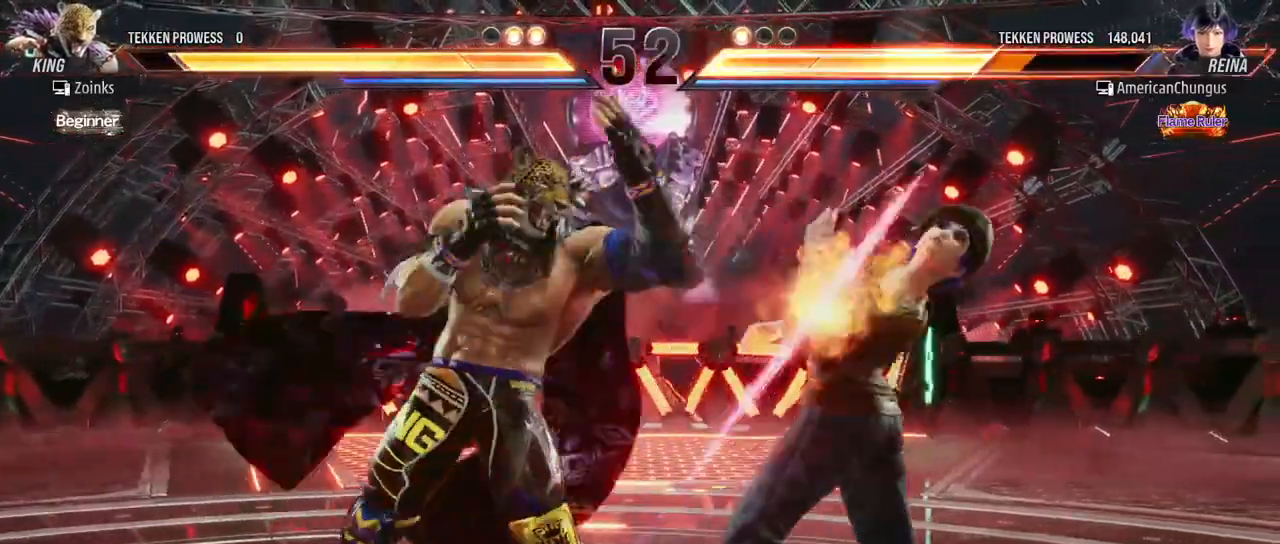
{"buttons": [], "left_stick": "right", "events": [[84, "left_stick", "right"], [234, "left_stick", "center"], [300, "left_stick", "right"]]}
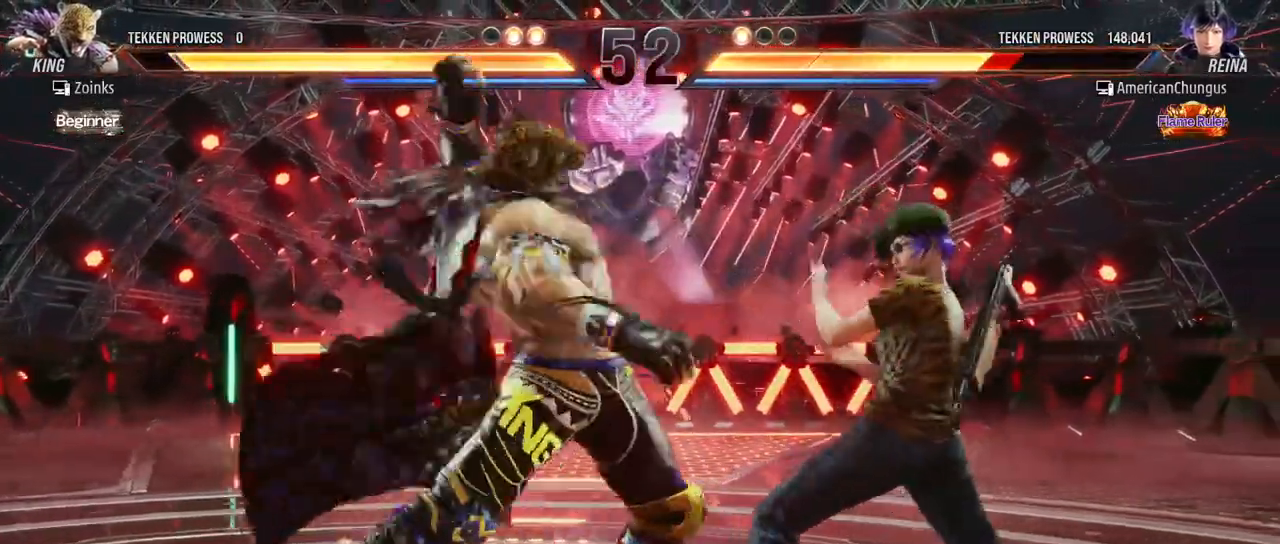
{"buttons": ["TRIANGLE"], "left_stick": "center", "events": [[400, "left_stick", "center"], [433, "TRIANGLE", "down"]]}
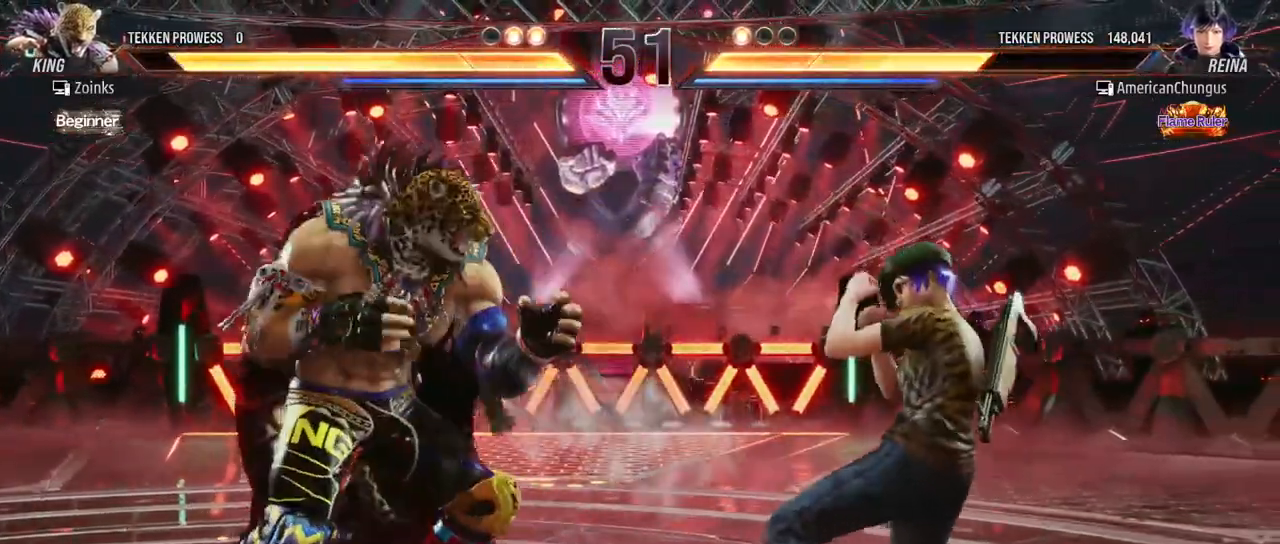
{"buttons": [], "left_stick": "center", "events": [[17, "TRIANGLE", "up"], [101, "TRIANGLE", "down"], [201, "TRIANGLE", "up"]]}
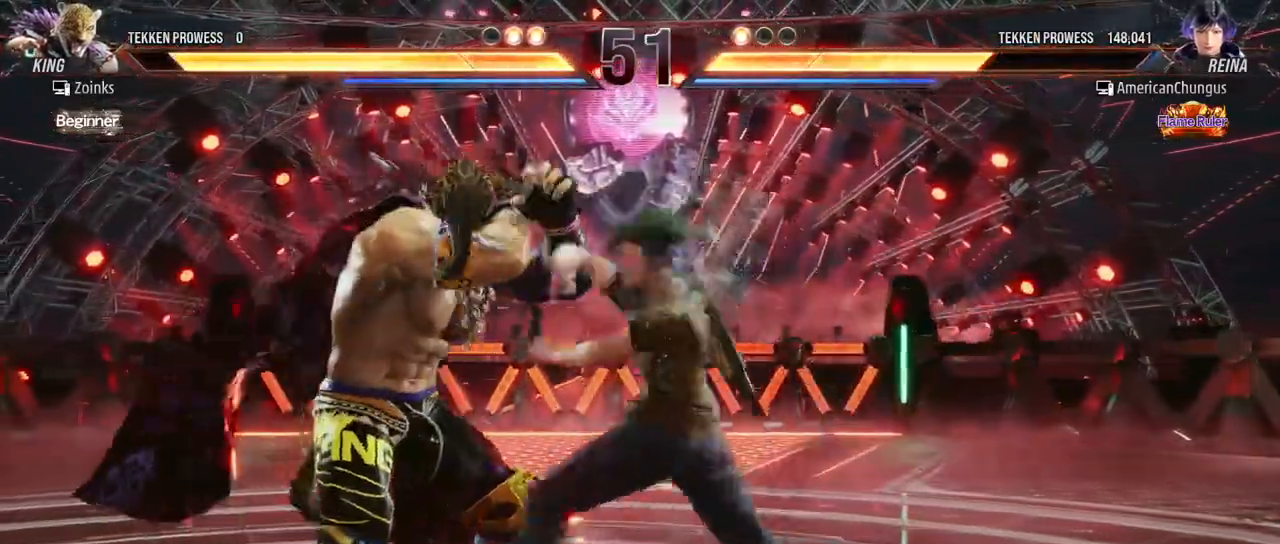
{"buttons": [], "left_stick": "center", "events": [[83, "SQUARE", "down"], [167, "SQUARE", "up"]]}
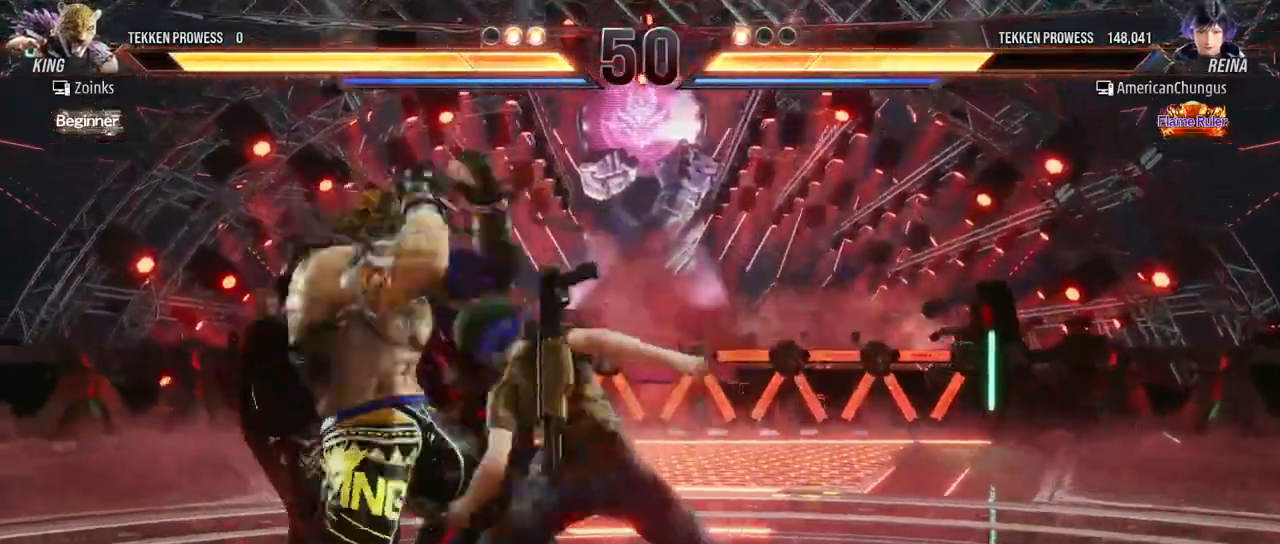
{"buttons": [], "left_stick": "right", "events": [[201, "left_stick", "right"]]}
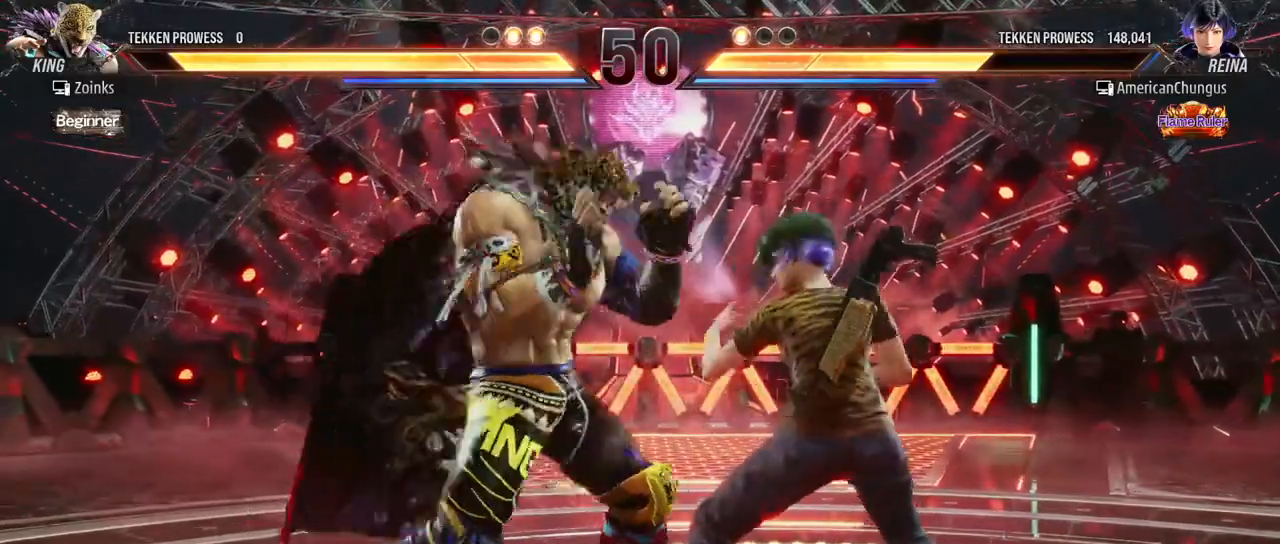
{"buttons": [], "left_stick": "right", "events": []}
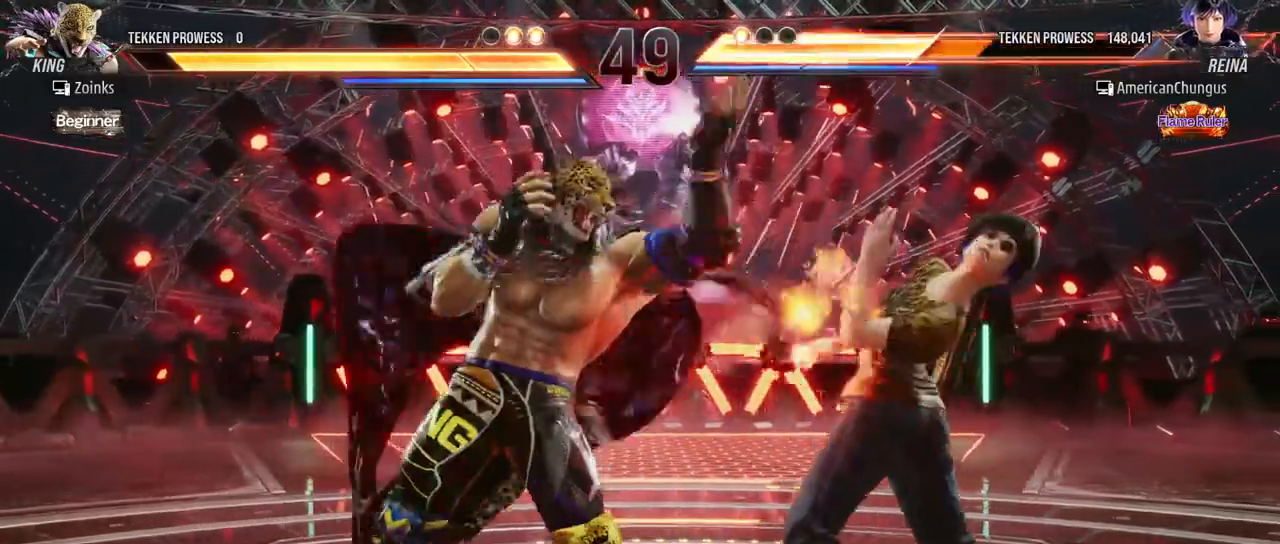
{"buttons": [], "left_stick": "right", "events": [[50, "left_stick", "center"], [184, "left_stick", "right"], [284, "left_stick", "center"], [334, "left_stick", "right"]]}